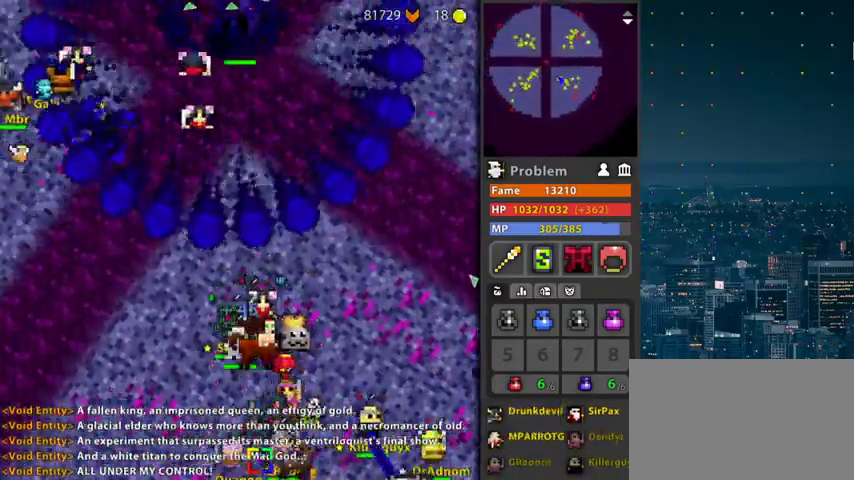
Gameplay with keyboard and mouse; each line is a JSON object with the keys and mouse buttons held at the frame after it. "events" lists presses ("down") and releases ("up") of "1", "2", "3", "4", "5", "a", "alt", "c", "caps_lock", "ctrl", "d", "e", "f", "g", "q", "r", "s", "shift", "space", "t", "tab", "v", "w", "x", "z", "mouse_left", "mouse_wheel" and "mouse_right" between this image and that frame as [ms after this image, input, new state], when the widget could be followed in between. "mouse_left", "mouse_wheel", "mouse_right" = the "left", "wheel", "right" buttons of the "mouse" list. No other keys are recorded. "wheel" means that the mouse wheel is clicked or scrolled. "mouse_move" is the direction in which the mouse moves at that frame (one of eight, or "still"), when it could be read.
{"keys": ["g"], "mouse": [], "mouse_move": "still", "events": [[67, "f", "down"], [167, "mouse_left", "up"], [233, "d", "down"], [367, "f", "up"], [400, "d", "up"], [400, "g", "down"]]}
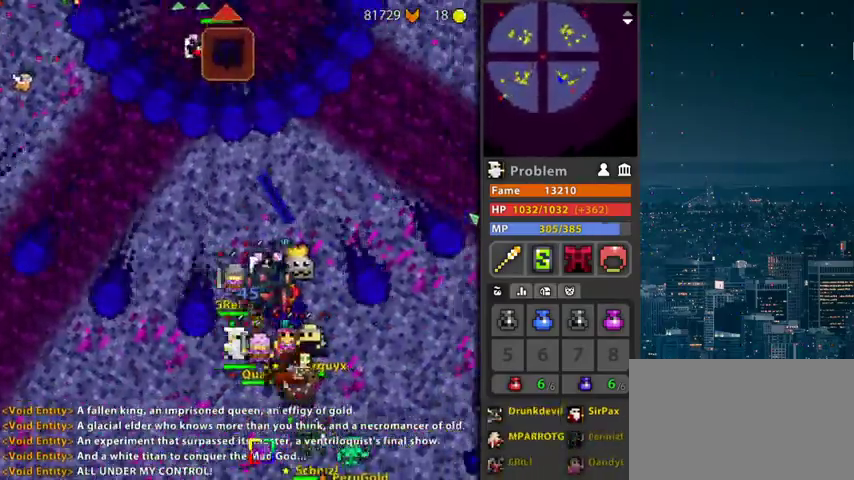
{"keys": ["d"], "mouse": [], "mouse_move": "up", "events": [[33, "g", "up"], [100, "d", "down"], [200, "d", "up"], [433, "d", "down"]]}
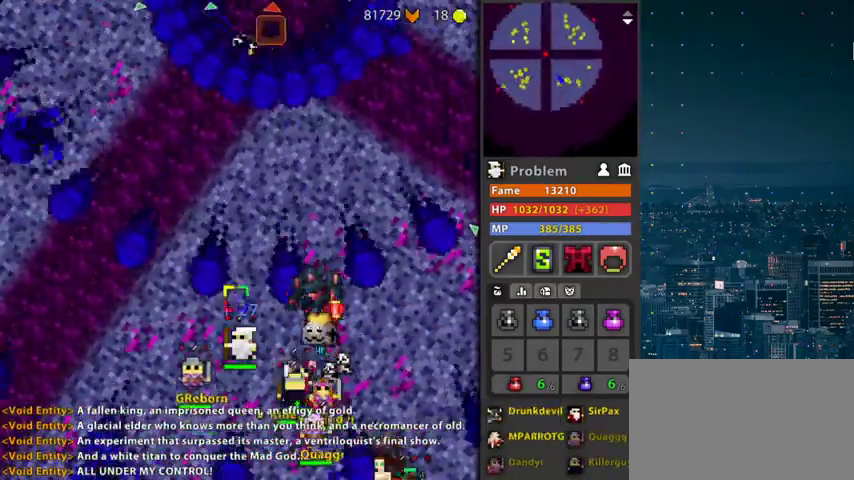
{"keys": ["d", "f"], "mouse": [], "mouse_move": "still", "events": [[67, "d", "up"], [200, "r", "down"], [333, "r", "up"], [433, "d", "down"], [500, "f", "down"]]}
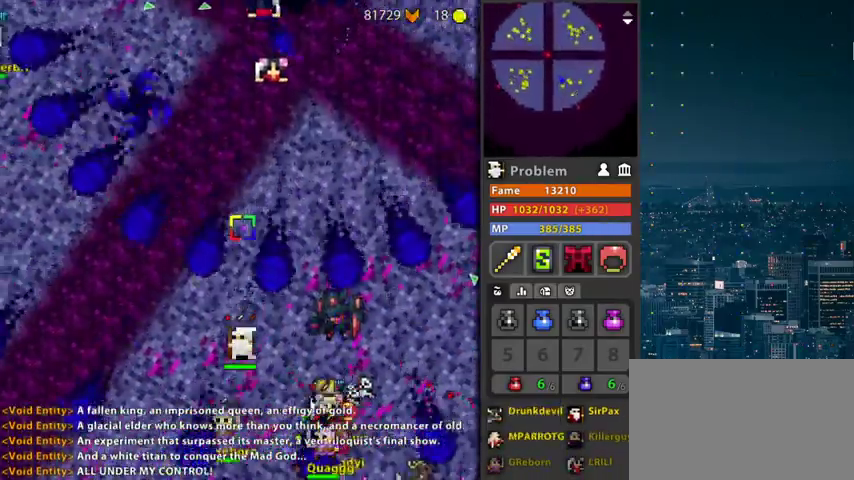
{"keys": ["g"], "mouse": [], "mouse_move": "still", "events": [[133, "f", "up"], [167, "d", "up"], [267, "g", "down"], [267, "r", "down"], [500, "r", "up"]]}
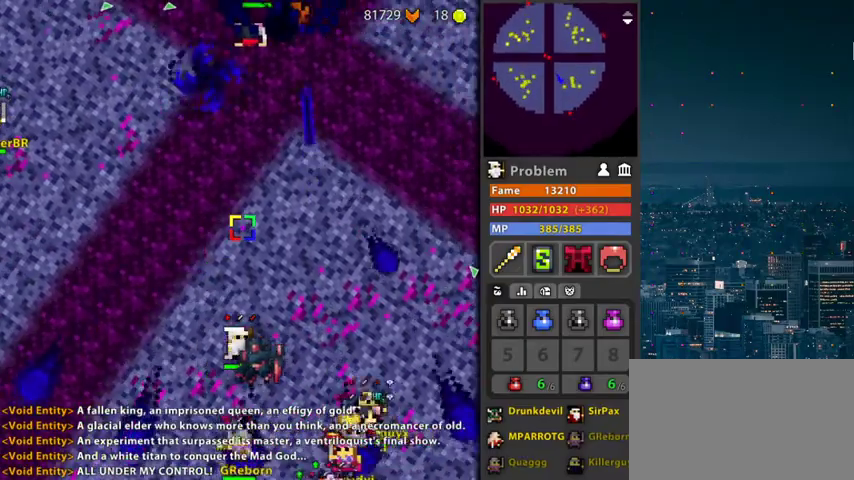
{"keys": [], "mouse": [], "mouse_move": "still", "events": [[67, "g", "up"]]}
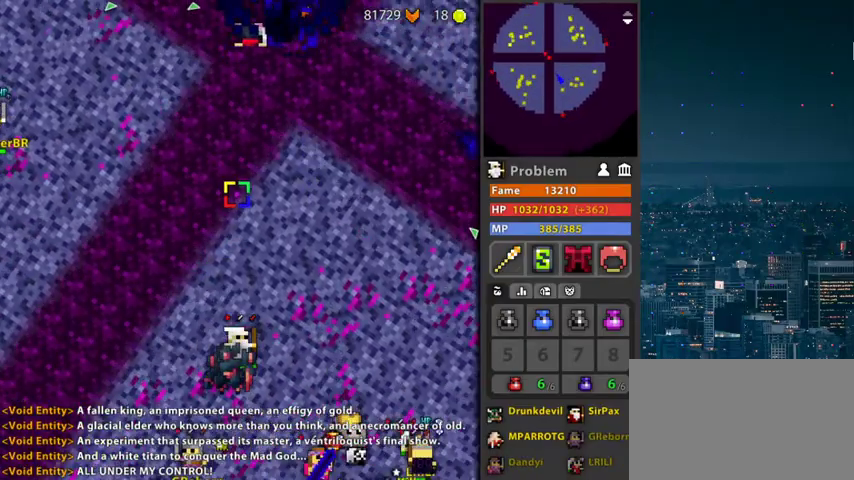
{"keys": [], "mouse": [], "mouse_move": "still", "events": []}
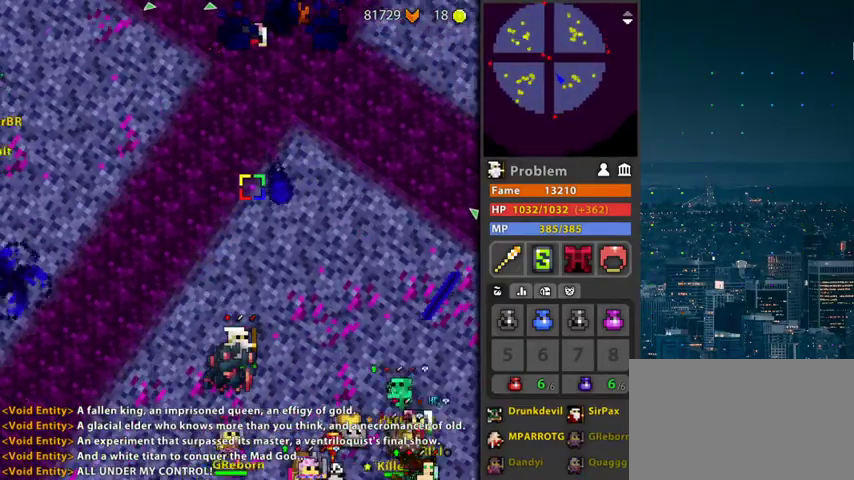
{"keys": [], "mouse": [], "mouse_move": "still", "events": []}
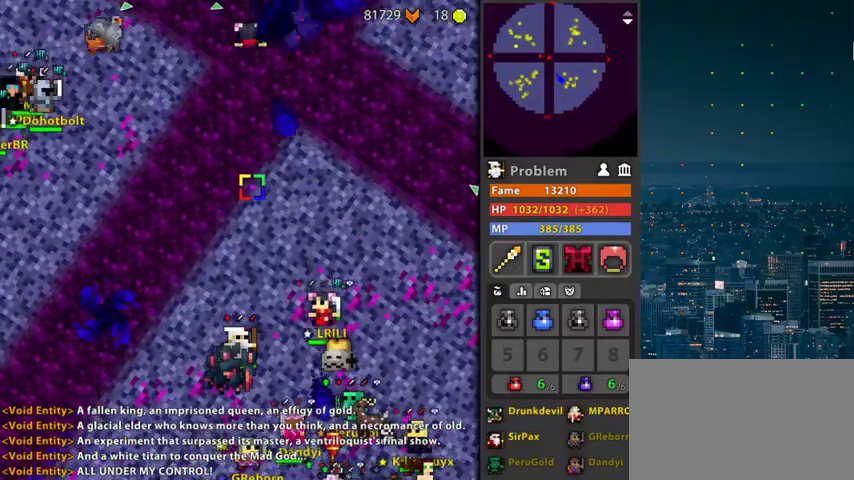
{"keys": ["g", "r"], "mouse": [], "mouse_move": "still", "events": [[433, "r", "down"], [467, "g", "down"]]}
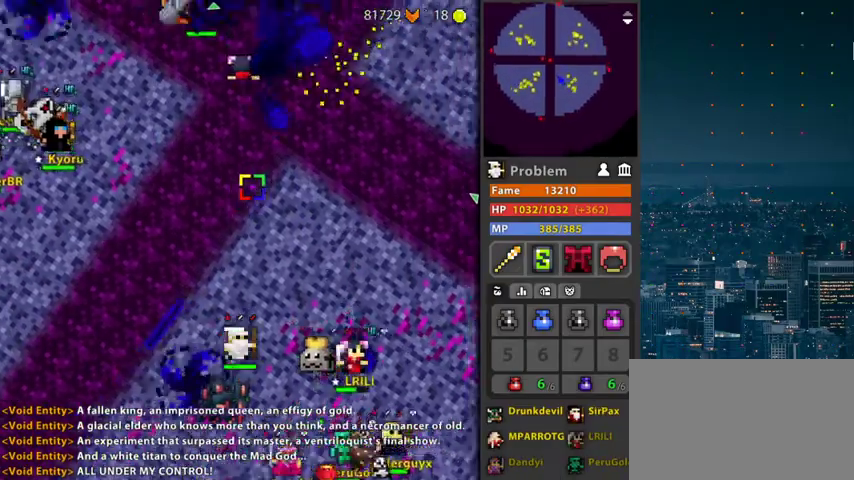
{"keys": [], "mouse": [], "mouse_move": "still", "events": [[100, "g", "up"], [167, "r", "up"], [300, "f", "down"], [400, "d", "down"], [500, "d", "up"], [500, "f", "up"]]}
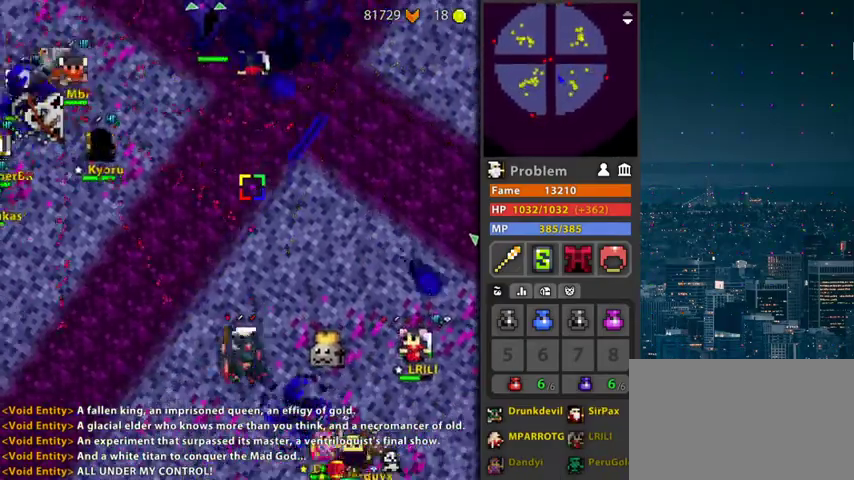
{"keys": [], "mouse": [], "mouse_move": "still", "events": []}
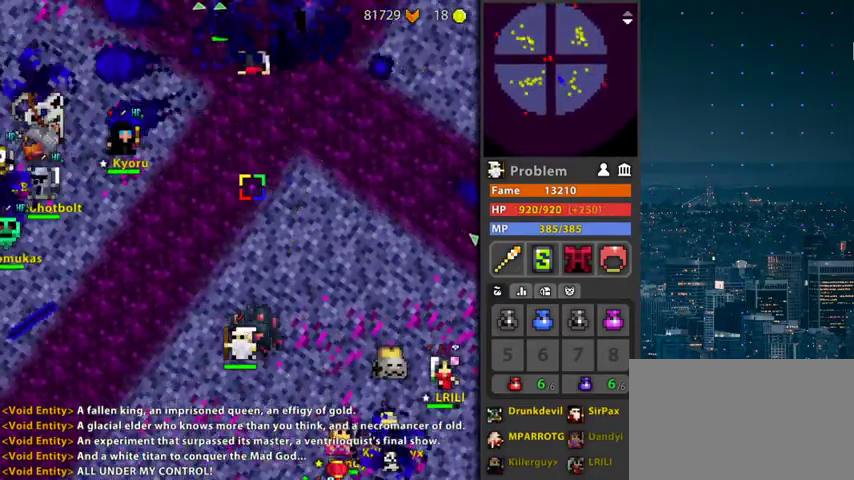
{"keys": [], "mouse": [], "mouse_move": "still", "events": []}
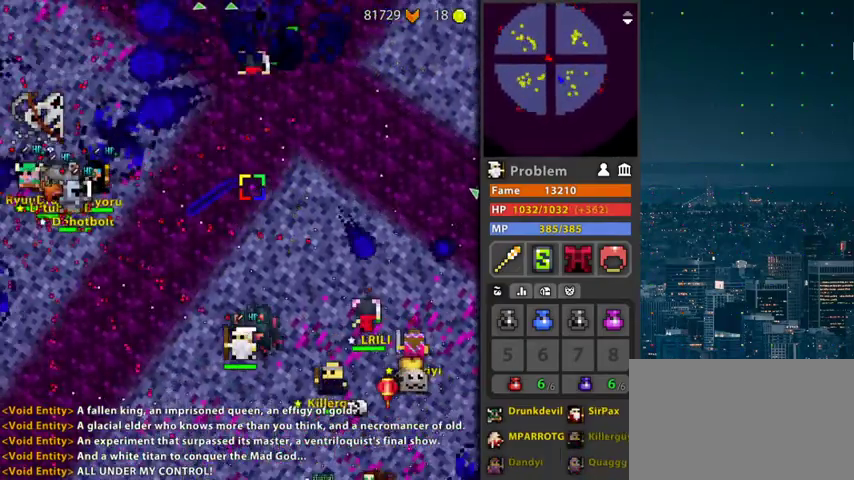
{"keys": [], "mouse": ["left"], "events": [[500, "mouse_left", "down"]]}
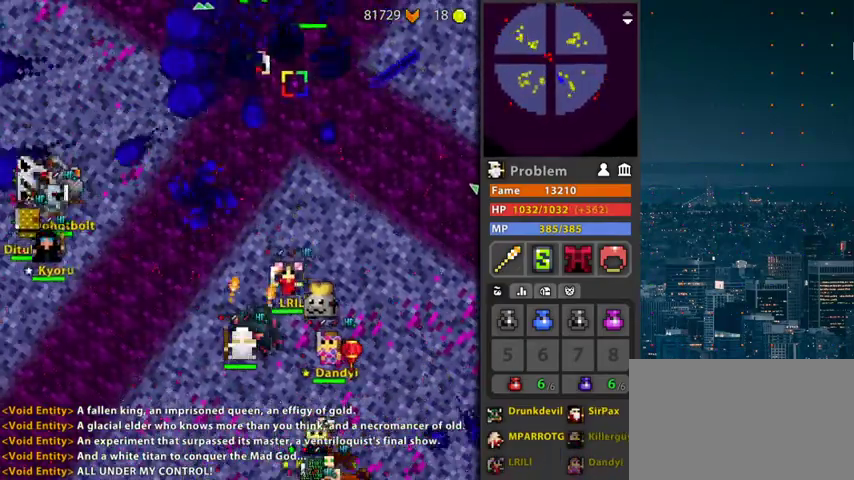
{"keys": [], "mouse": ["left"], "mouse_move": "still", "events": [[400, "space", "down"], [500, "space", "up"]]}
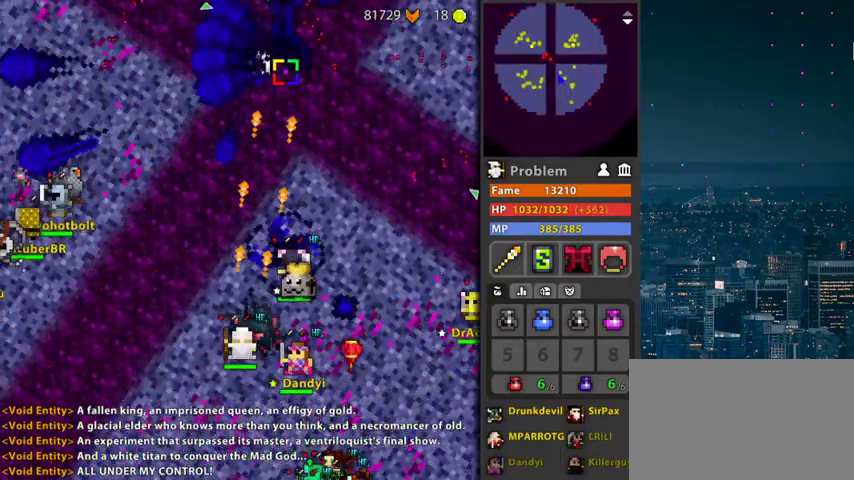
{"keys": [], "mouse": ["left"], "mouse_move": "still", "events": [[200, "space", "down"], [300, "space", "up"], [367, "space", "down"], [467, "space", "up"]]}
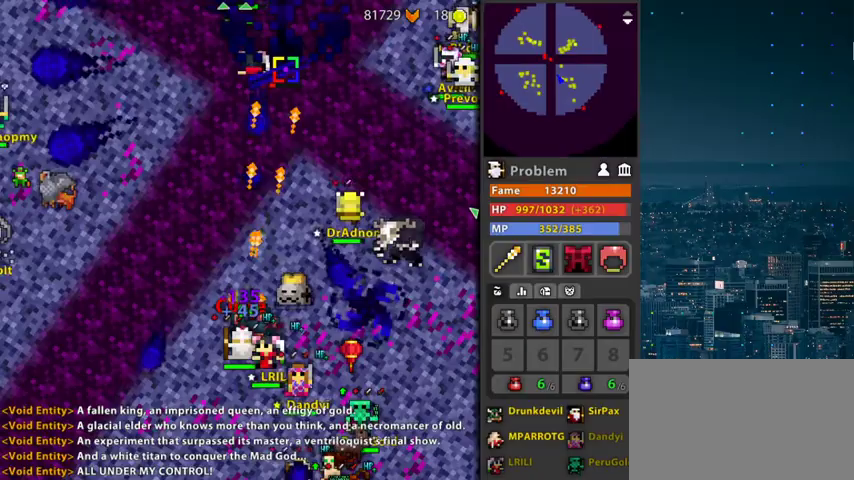
{"keys": [], "mouse": ["left"], "mouse_move": "still", "events": [[67, "space", "down"], [100, "space", "up"], [200, "space", "down"], [300, "space", "up"], [400, "space", "down"], [500, "space", "up"]]}
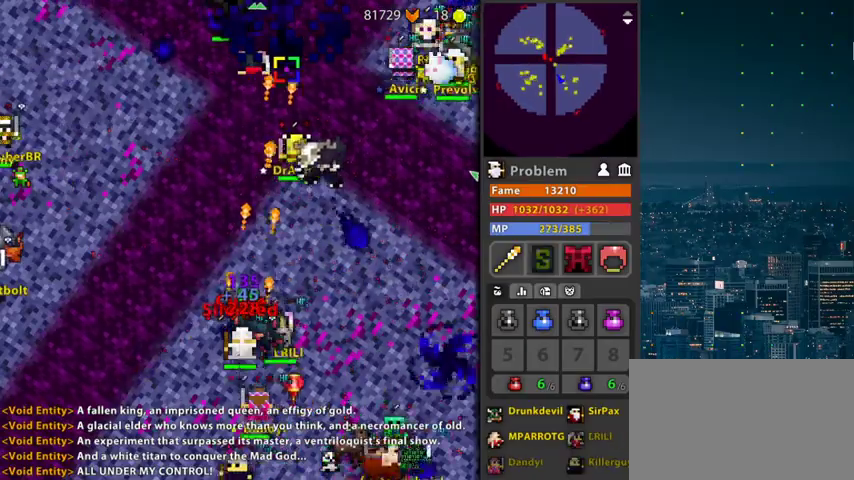
{"keys": [], "mouse": ["left"], "mouse_move": "still", "events": [[67, "space", "down"], [167, "space", "up"], [267, "space", "down"], [367, "space", "up"], [400, "space", "down"], [500, "space", "up"]]}
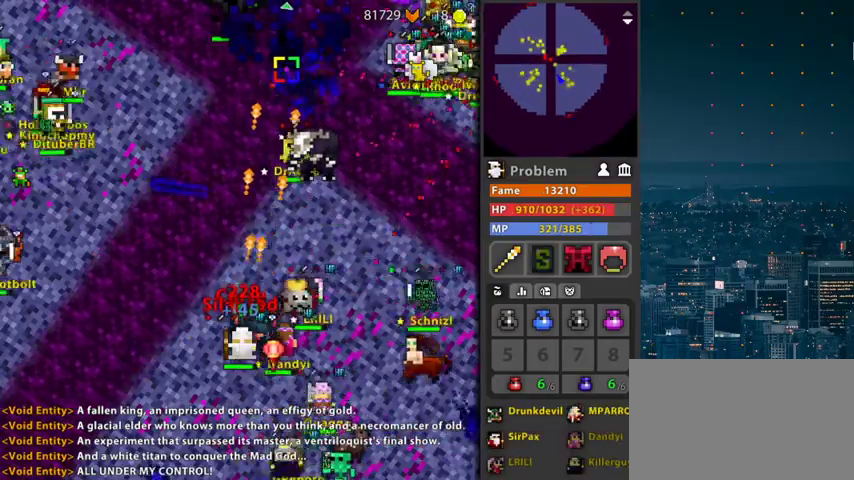
{"keys": [], "mouse": ["left"], "mouse_move": "still", "events": [[100, "space", "down"], [200, "space", "up"]]}
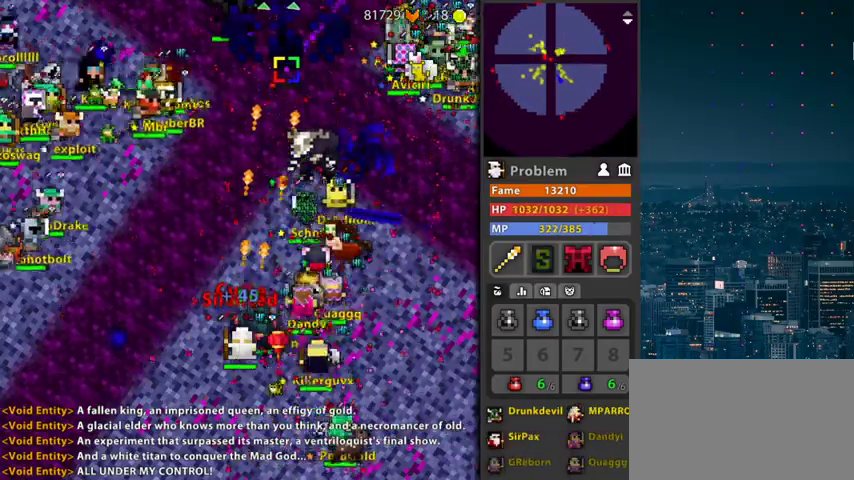
{"keys": ["space"], "mouse": ["left"], "mouse_move": "still", "events": [[433, "space", "down"]]}
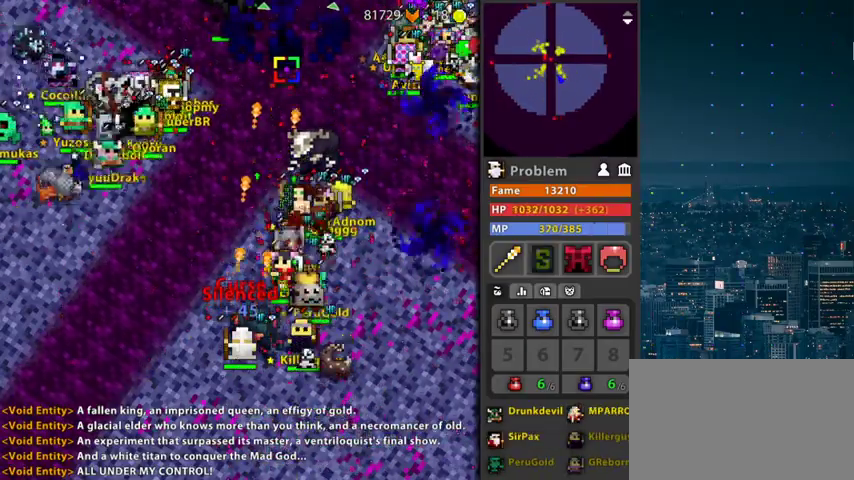
{"keys": ["r"], "mouse": ["left"], "mouse_move": "down", "events": [[67, "space", "up"], [467, "r", "down"]]}
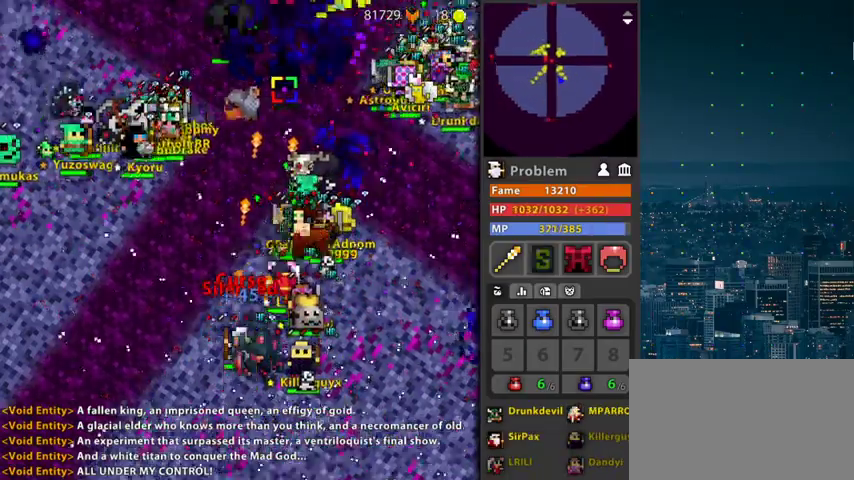
{"keys": [], "mouse": ["left"], "events": [[100, "g", "down"], [233, "g", "up"], [233, "r", "up"]]}
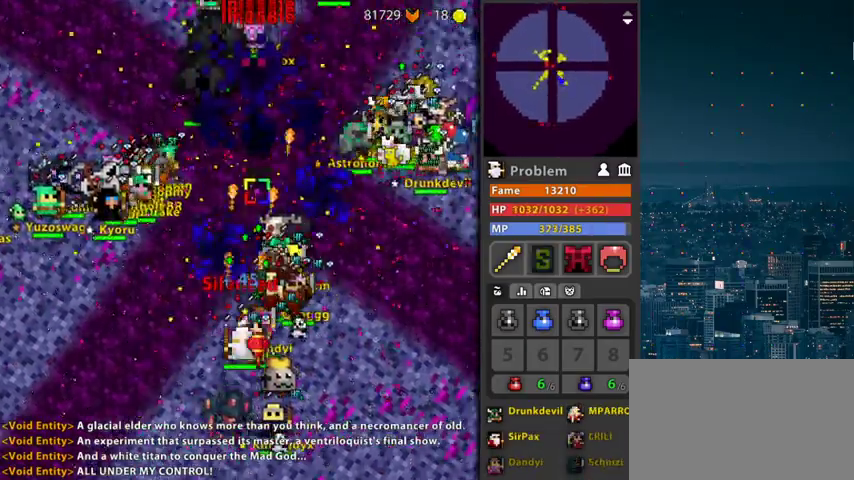
{"keys": [], "mouse": ["left"], "mouse_move": "still", "events": [[33, "g", "down"], [33, "r", "down"], [167, "g", "up"], [167, "r", "up"]]}
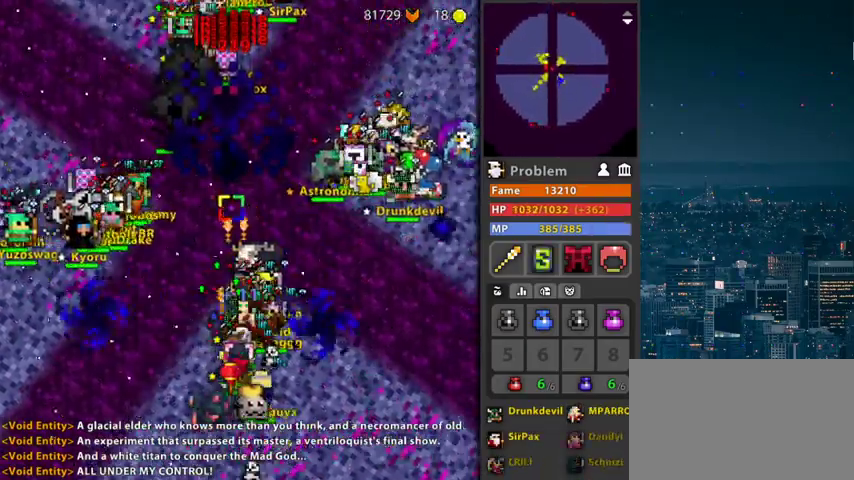
{"keys": [], "mouse": ["left"], "mouse_move": "still", "events": [[367, "space", "down"], [500, "space", "up"]]}
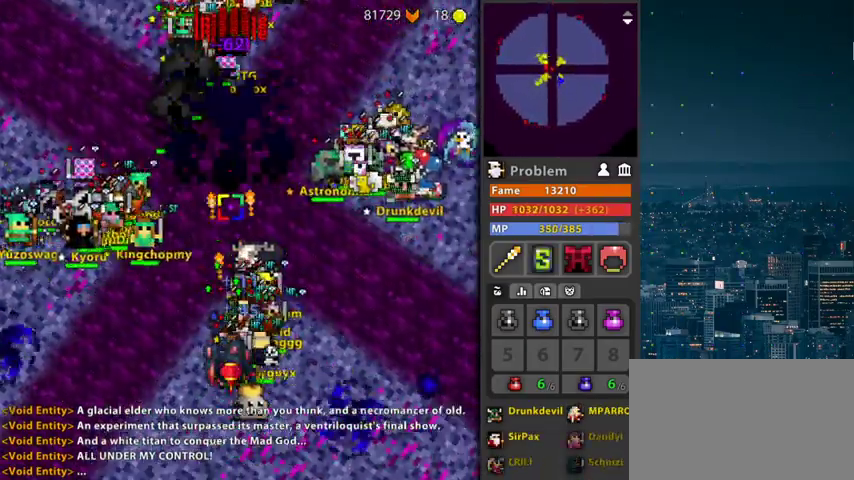
{"keys": [], "mouse": ["left"], "mouse_move": "still", "events": []}
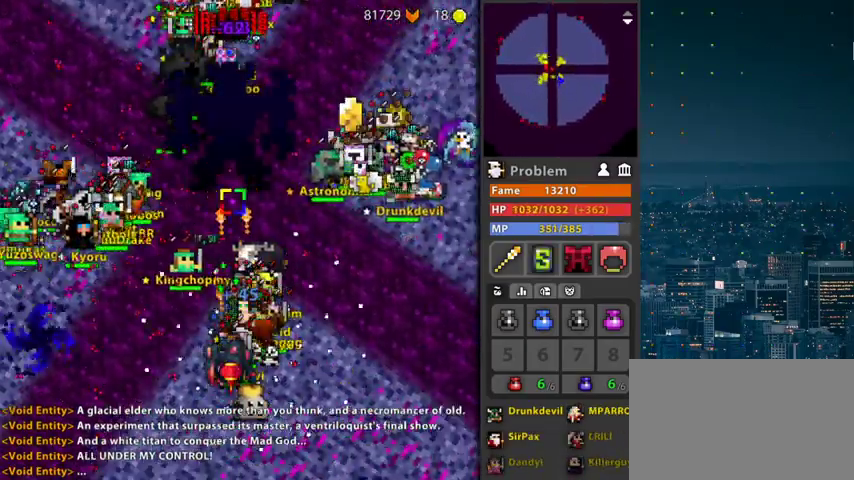
{"keys": [], "mouse": [], "mouse_move": "still", "events": [[33, "mouse_left", "up"]]}
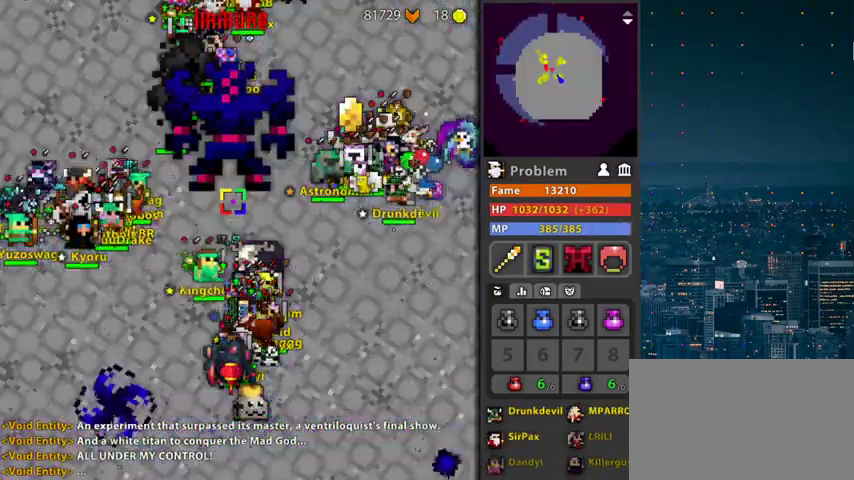
{"keys": [], "mouse": [], "mouse_move": "still", "events": []}
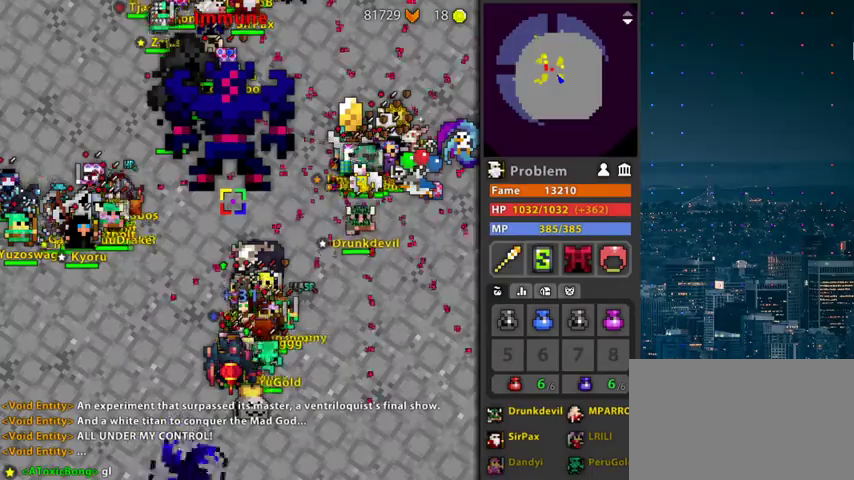
{"keys": [], "mouse": [], "mouse_move": "still", "events": []}
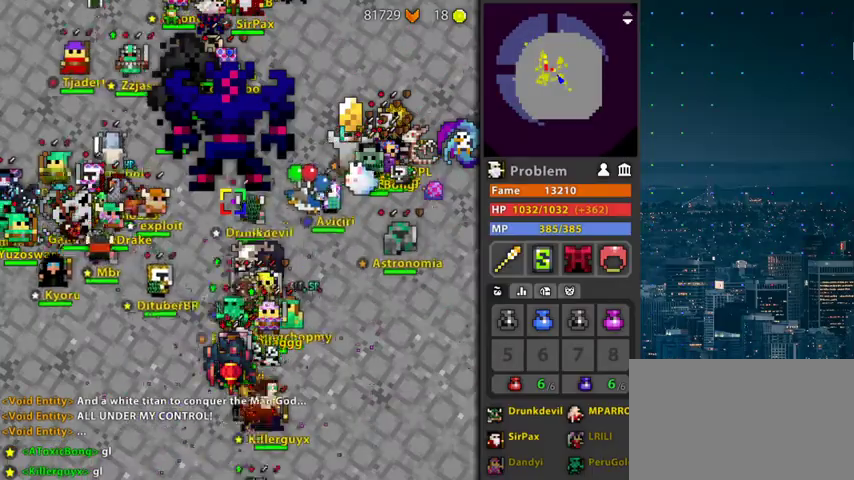
{"keys": [], "mouse": [], "mouse_move": "still", "events": [[267, "z", "down"], [433, "z", "up"]]}
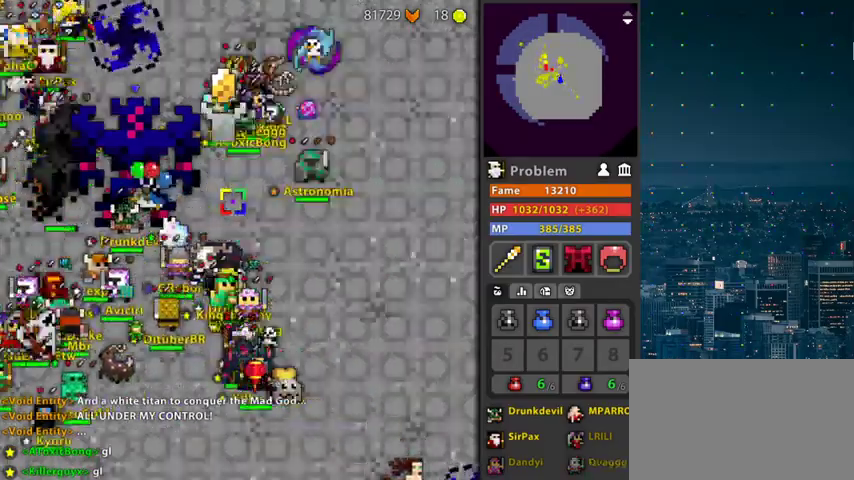
{"keys": [], "mouse": [], "mouse_move": "left", "events": [[33, "v", "down"], [133, "v", "up"], [167, "d", "down"], [267, "r", "down"], [400, "d", "up"], [400, "r", "up"]]}
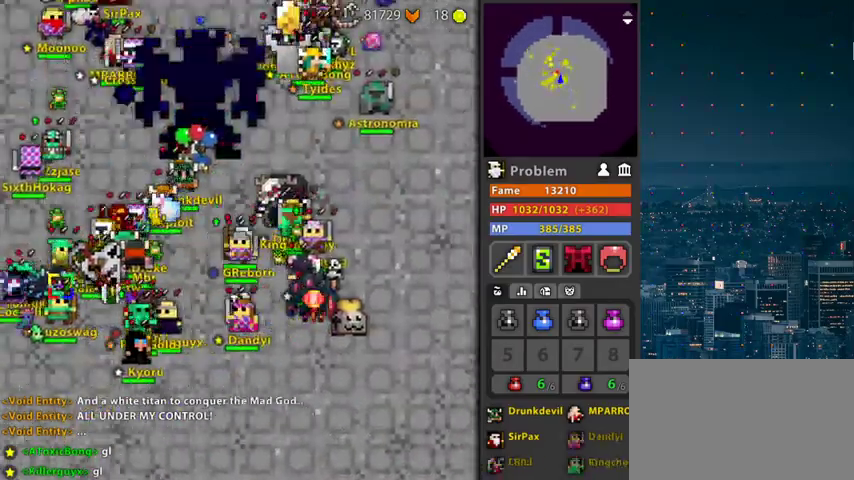
{"keys": [], "mouse": [], "mouse_move": "down-left", "events": []}
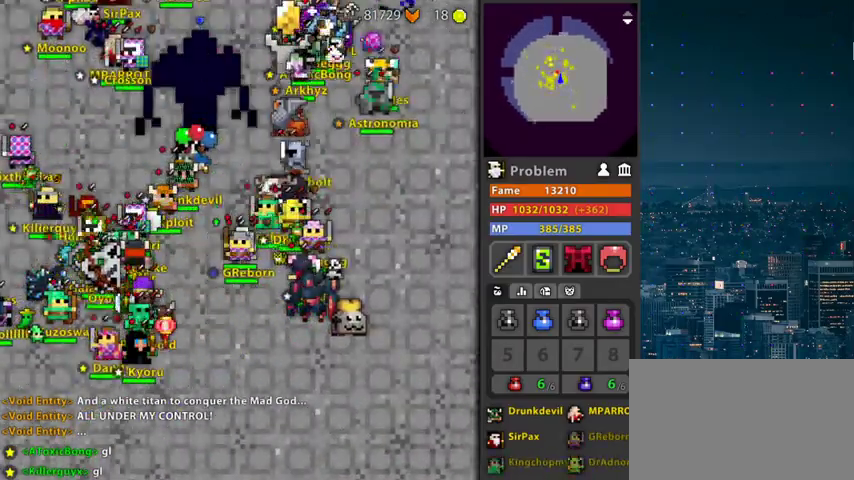
{"keys": [], "mouse": [], "mouse_move": "still", "events": []}